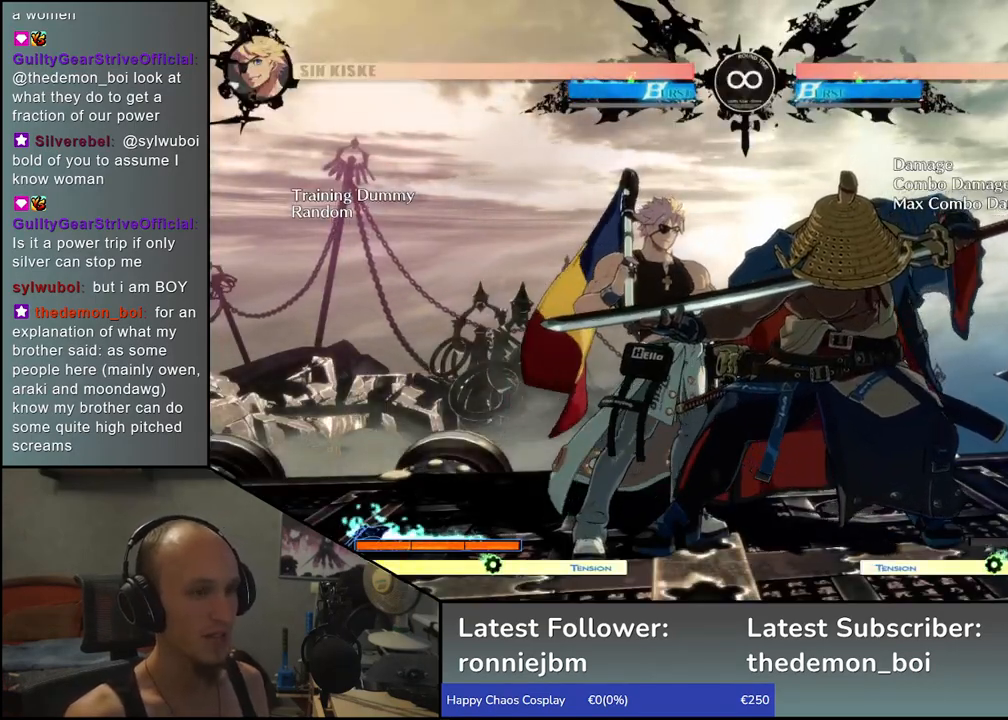
Gameplay with a controller (arcade stick); each line is a JSON object with the inputs held at the frame after it. "events" lists button and stick changes between this image and that frame as [ms after this image, input, new state], when the widget could be followed in between. Not read: L3 R3.
{"buttons": [], "left_stick": "left", "events": [[317, "R1", "down"], [400, "R1", "up"], [450, "left_stick", "left"]]}
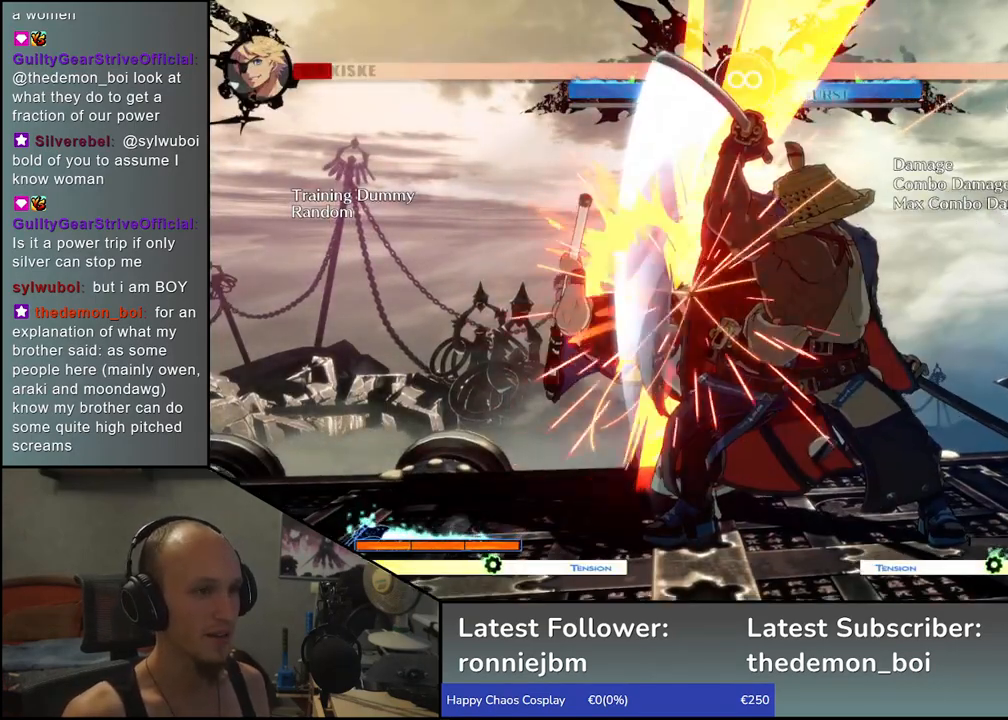
{"buttons": [], "left_stick": "left", "events": [[117, "L1", "down"], [217, "L1", "up"], [267, "left_stick", "down"], [317, "L1", "down"], [367, "left_stick", "left"], [433, "L1", "up"]]}
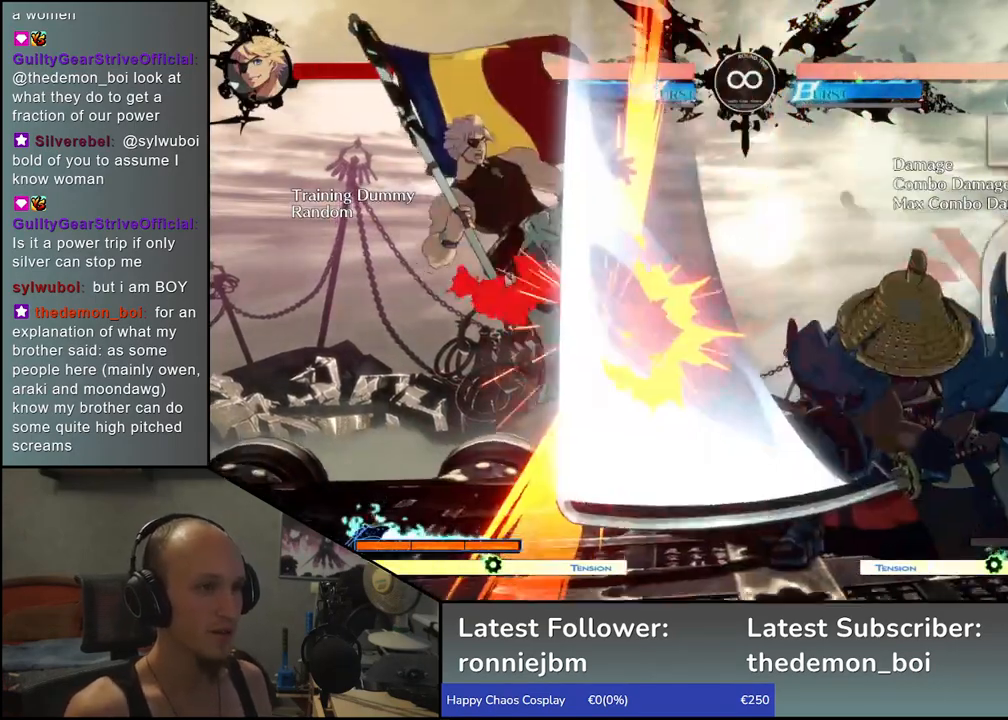
{"buttons": [], "left_stick": "center", "events": [[17, "left_stick", "down"], [167, "left_stick", "center"], [317, "SELECT", "down"], [450, "SELECT", "up"]]}
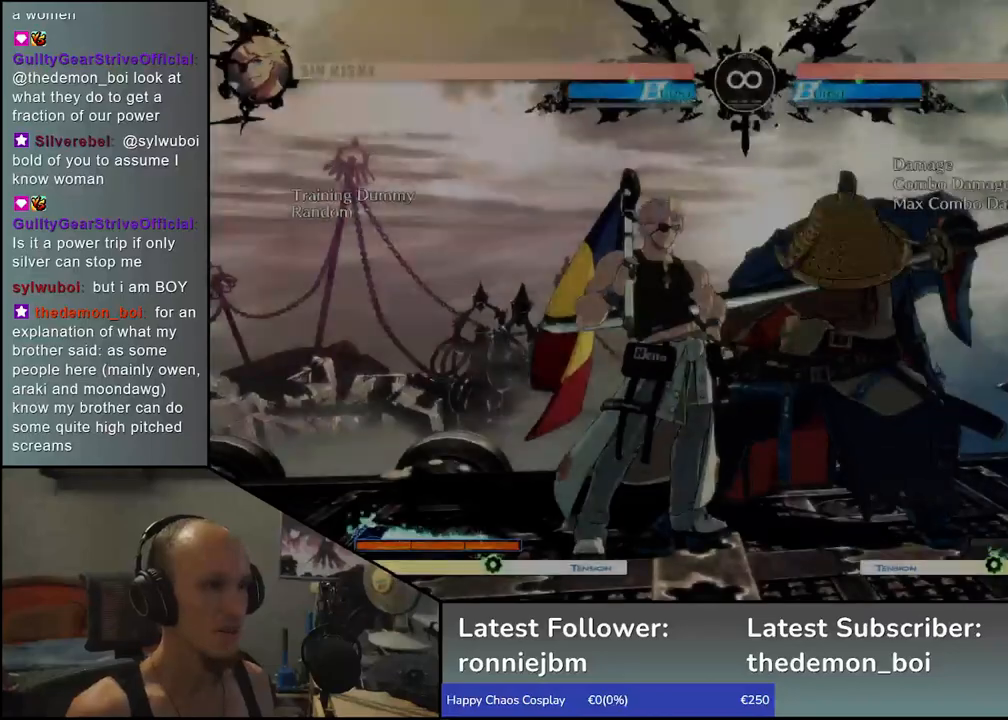
{"buttons": ["L1"], "left_stick": "left", "events": [[100, "R1", "down"], [167, "R1", "up"], [233, "left_stick", "left"], [350, "left_stick", "down"], [383, "L1", "down"], [433, "left_stick", "left"]]}
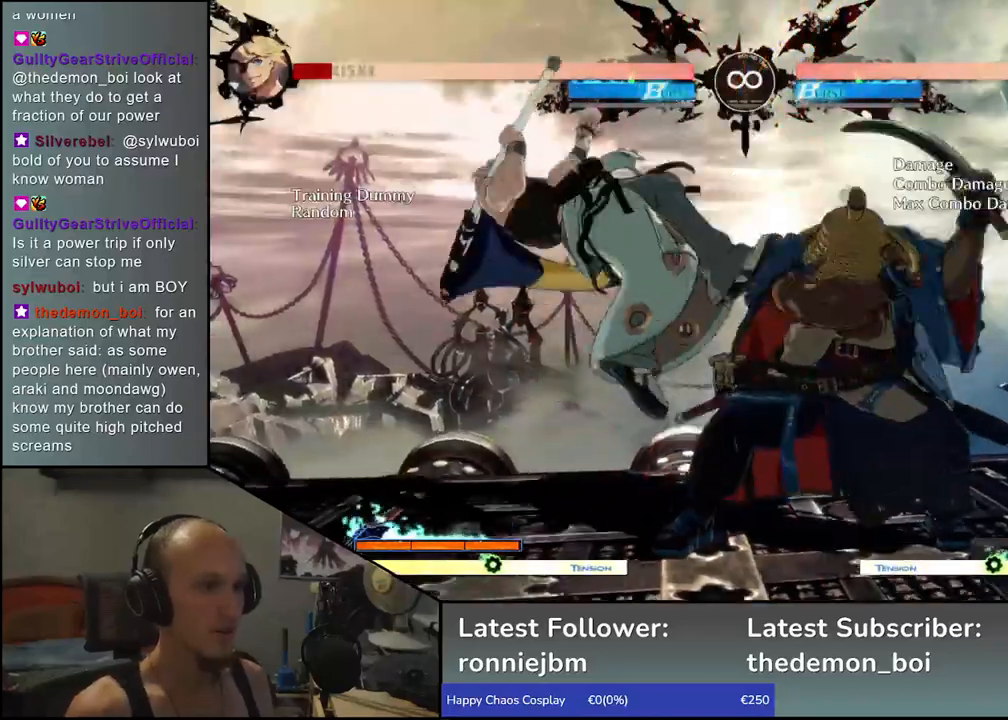
{"buttons": [], "left_stick": "left", "events": [[17, "L1", "up"], [67, "left_stick", "down"], [117, "L1", "down"], [200, "left_stick", "left"], [233, "L1", "up"], [350, "left_stick", "down"], [483, "left_stick", "left"]]}
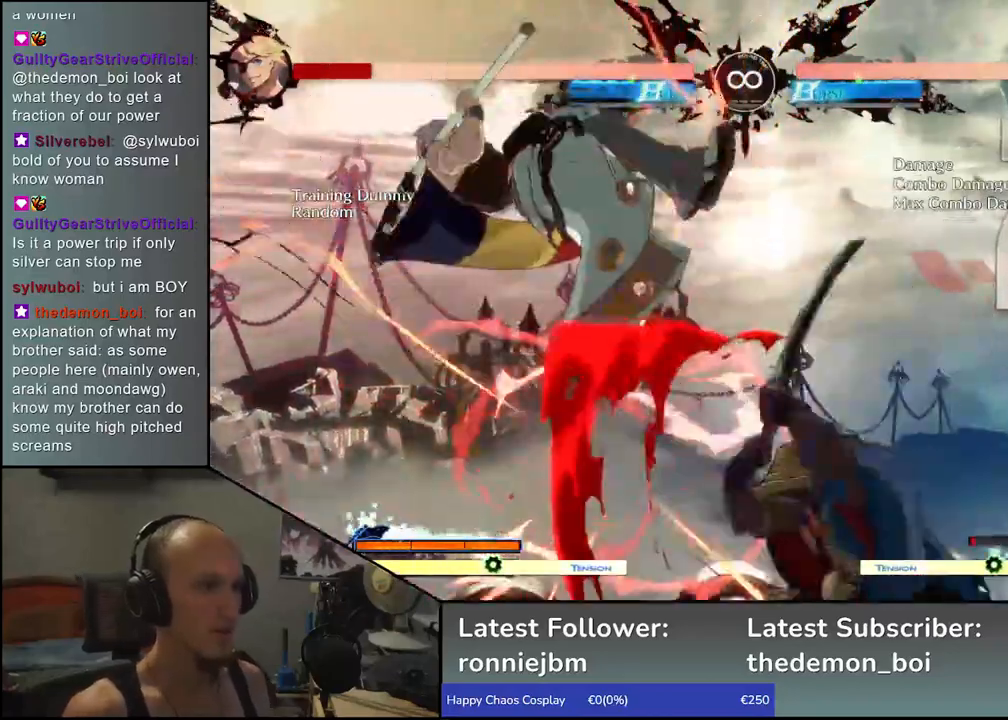
{"buttons": [], "left_stick": "left", "events": [[83, "left_stick", "down"], [100, "L1", "down"], [150, "left_stick", "right"], [183, "L1", "up"], [217, "left_stick", "left"], [300, "left_stick", "down"], [367, "L1", "down"], [417, "left_stick", "left"], [467, "L1", "up"]]}
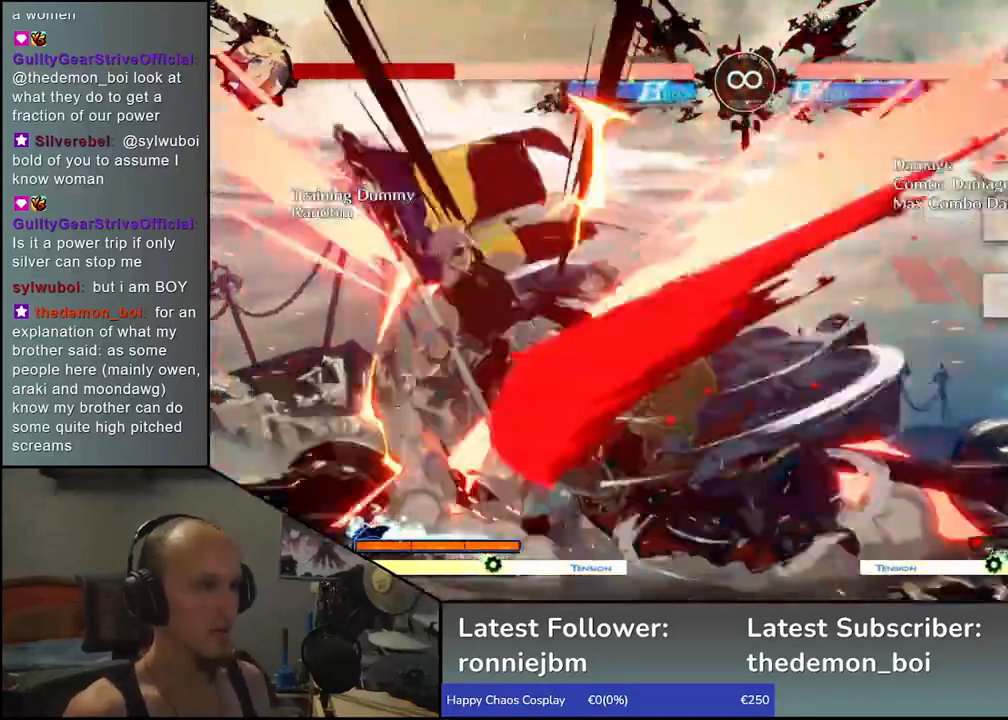
{"buttons": [], "left_stick": "left", "events": [[17, "left_stick", "down"], [83, "L1", "down"], [150, "left_stick", "left"], [217, "L1", "up"], [317, "left_stick", "down-right"], [467, "left_stick", "left"]]}
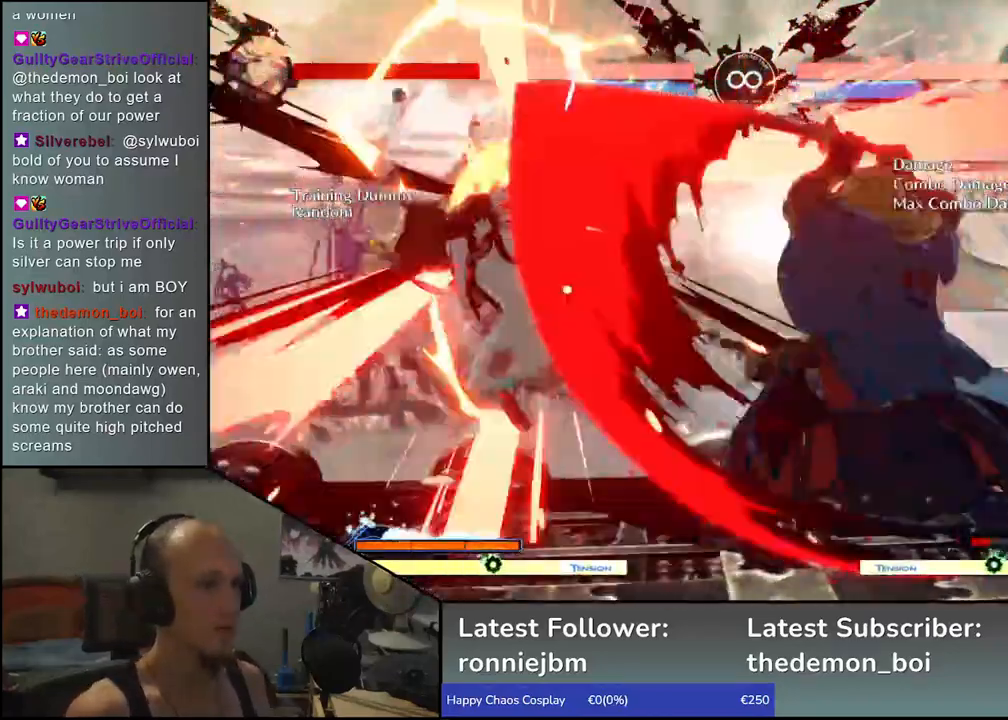
{"buttons": ["R1"], "left_stick": "center", "events": [[17, "CROSS", "down"], [100, "CROSS", "up"], [150, "left_stick", "center"], [500, "R1", "down"]]}
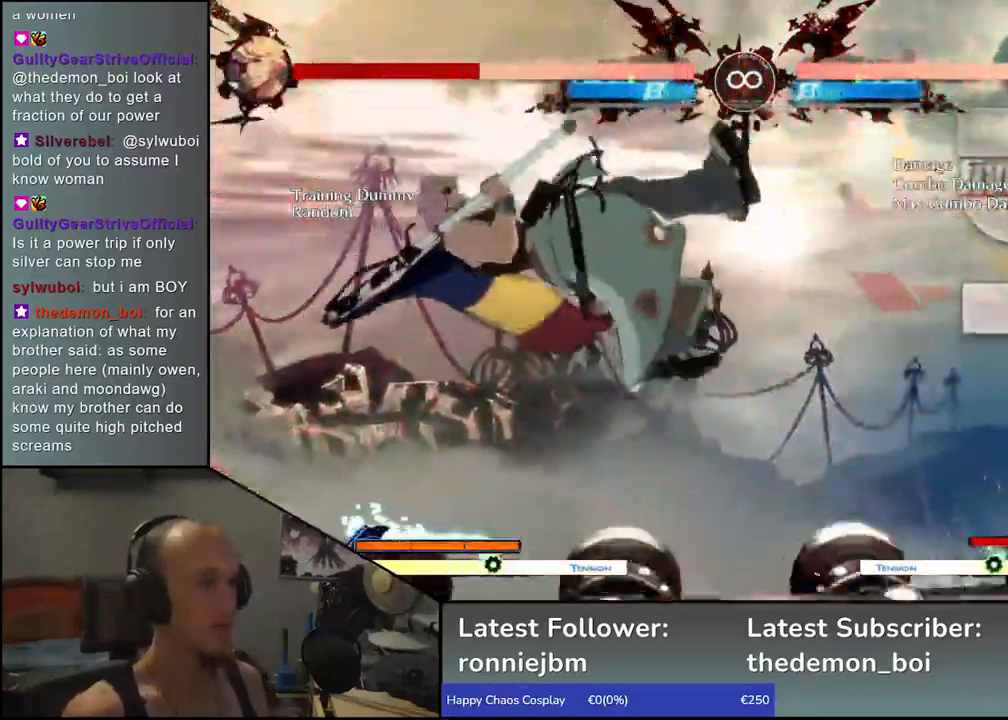
{"buttons": [], "left_stick": "center", "events": [[67, "R1", "up"], [150, "R1", "down"], [217, "R1", "up"], [300, "R1", "down"], [417, "R1", "up"]]}
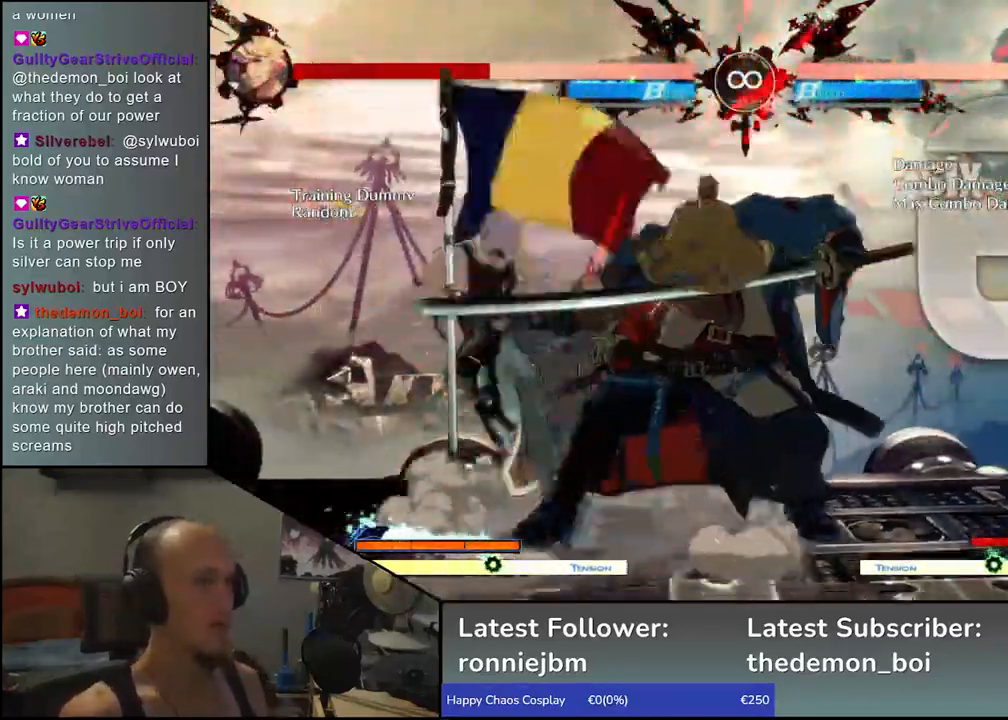
{"buttons": [], "left_stick": "center", "events": [[133, "SELECT", "down"], [283, "SELECT", "up"], [400, "R1", "down"], [483, "R1", "up"]]}
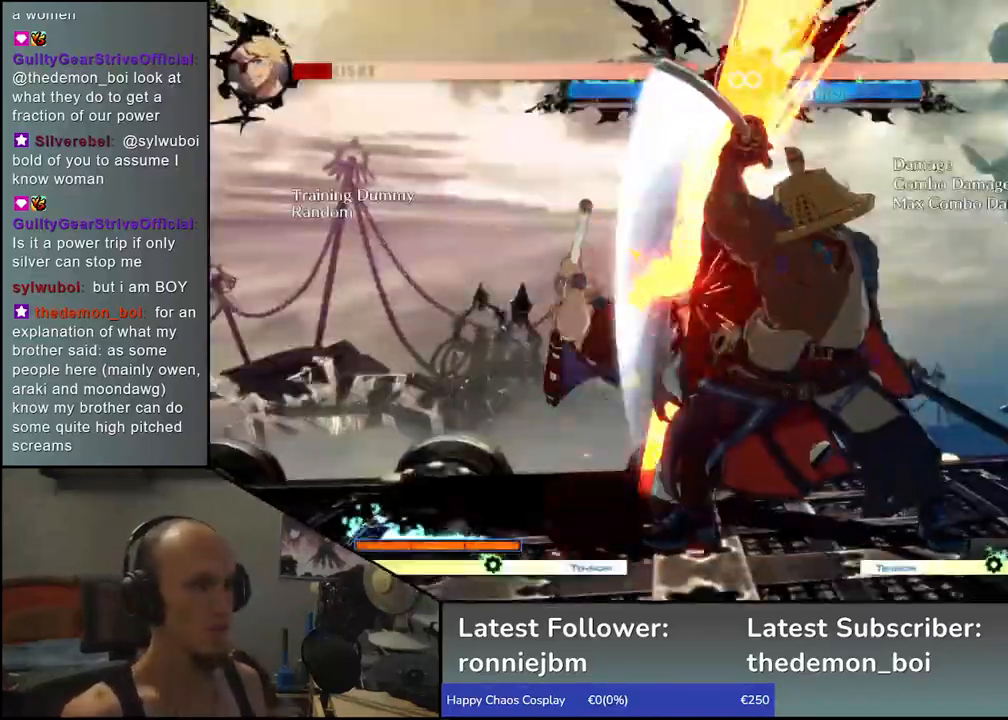
{"buttons": ["L1"], "left_stick": "down", "events": [[33, "left_stick", "left"], [217, "left_stick", "down"], [250, "L1", "down"], [317, "left_stick", "left"], [367, "L1", "up"], [433, "left_stick", "down"], [483, "L1", "down"]]}
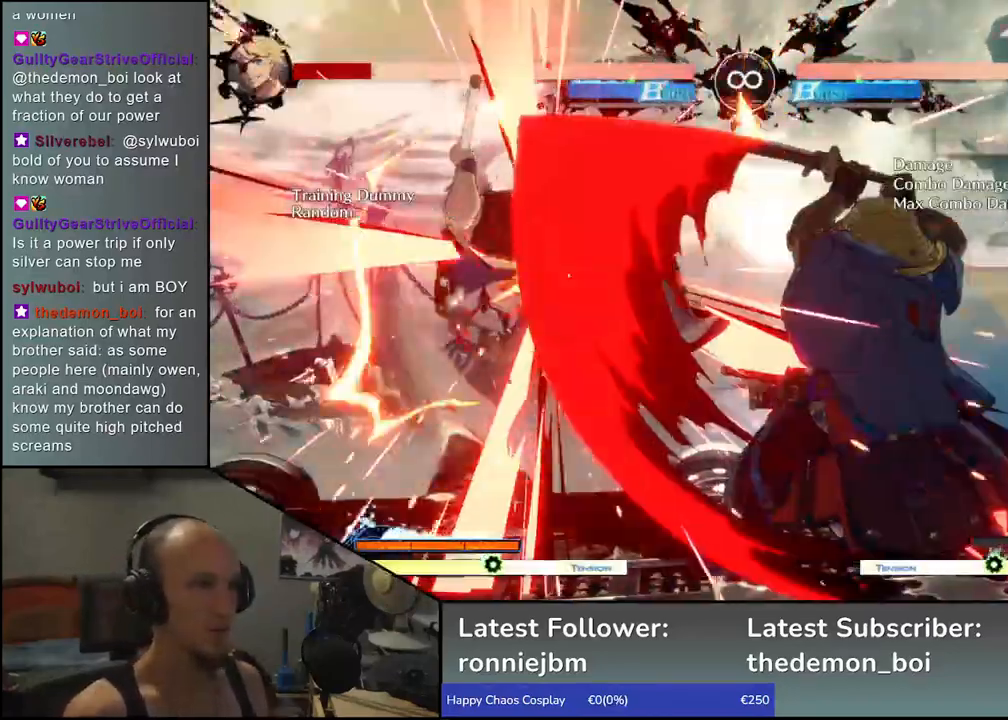
{"buttons": [], "left_stick": "left", "events": [[100, "left_stick", "left"], [133, "L1", "up"], [300, "left_stick", "down"], [383, "L1", "down"], [400, "left_stick", "right"], [483, "L1", "up"], [483, "left_stick", "left"]]}
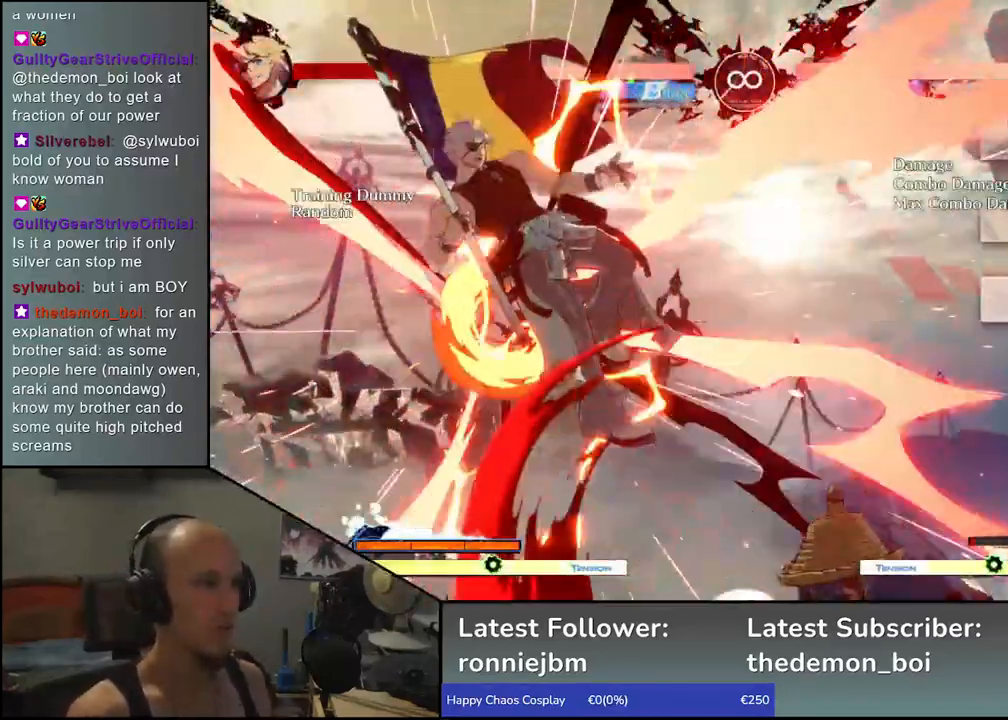
{"buttons": [], "left_stick": "left", "events": [[67, "left_stick", "down"], [100, "L1", "down"], [167, "left_stick", "left"], [217, "L1", "up"], [300, "left_stick", "down"], [367, "L1", "down"], [417, "left_stick", "left"], [483, "L1", "up"]]}
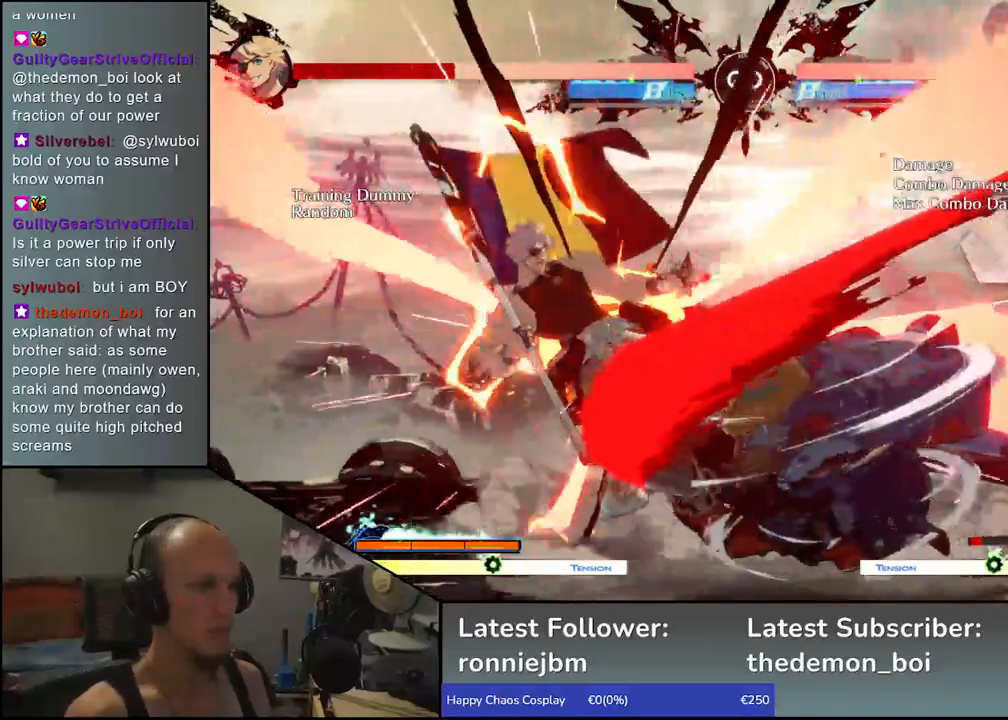
{"buttons": [], "left_stick": "center", "events": [[117, "left_stick", "down-right"], [283, "left_stick", "left"], [300, "CROSS", "down"], [400, "CROSS", "up"], [450, "left_stick", "center"]]}
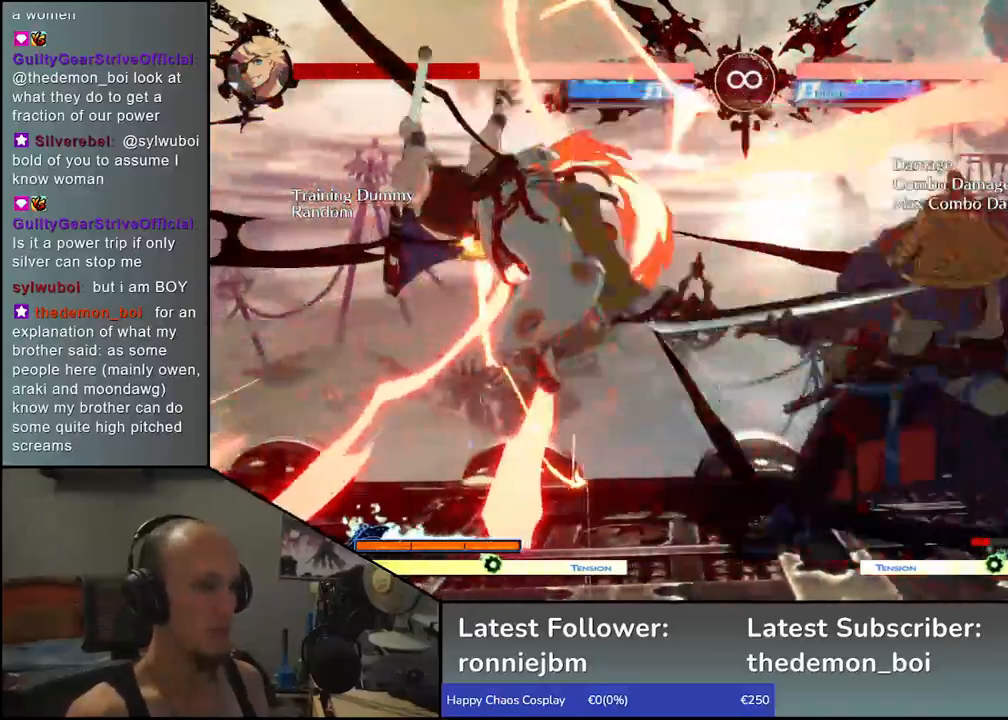
{"buttons": ["R1"], "left_stick": "center", "events": [[317, "R1", "down"], [367, "R1", "up"], [483, "R1", "down"]]}
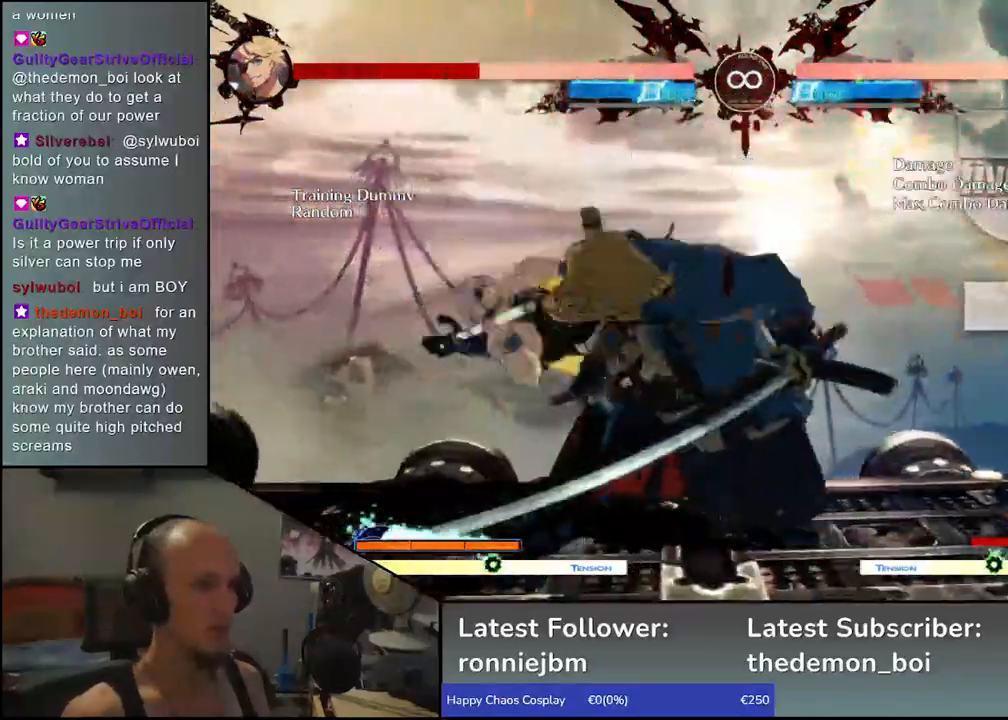
{"buttons": [], "left_stick": "center", "events": [[50, "R1", "up"], [133, "R1", "down"], [233, "R1", "up"]]}
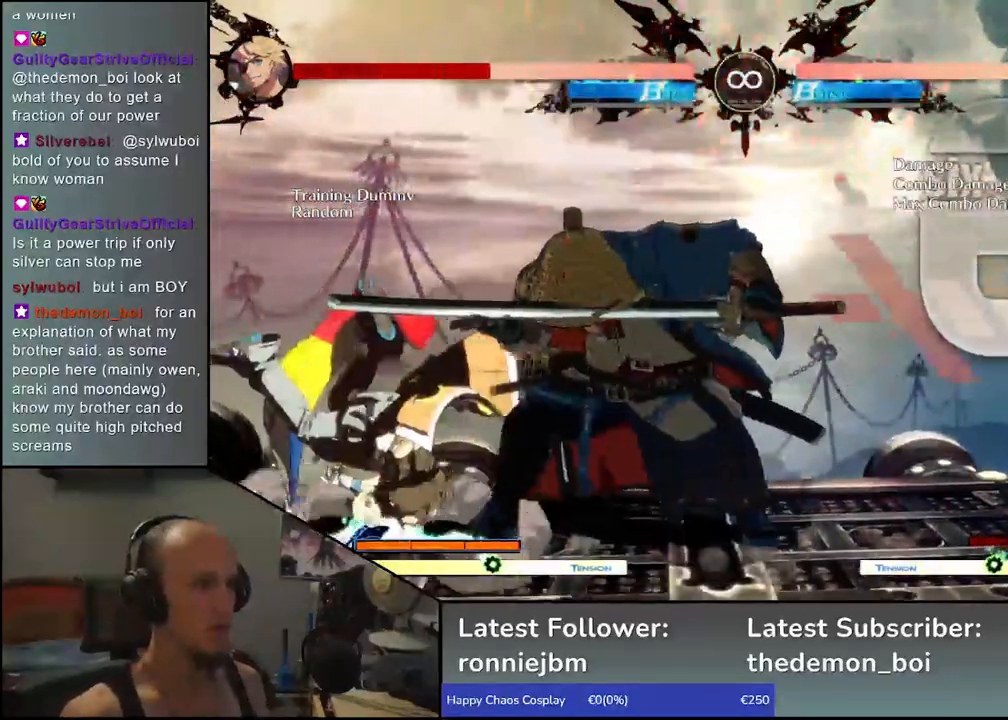
{"buttons": [], "left_stick": "down", "events": [[50, "SELECT", "down"], [217, "SELECT", "up"], [350, "R1", "down"], [433, "R1", "up"], [483, "left_stick", "down"]]}
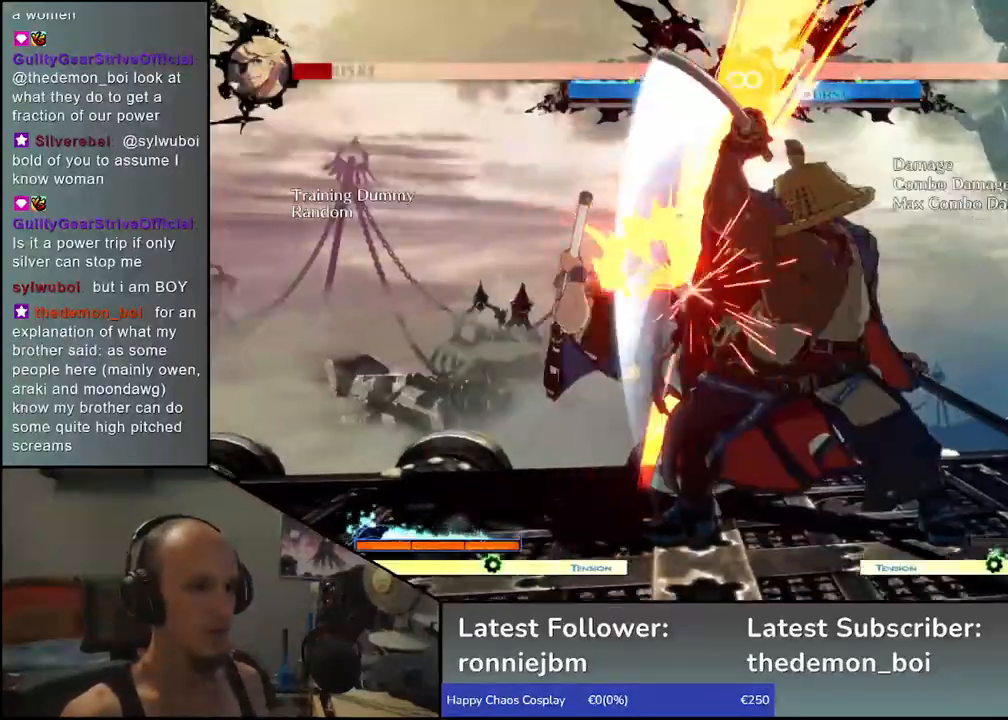
{"buttons": [], "left_stick": "left", "events": [[150, "L1", "down"], [150, "left_stick", "left"], [267, "L1", "up"], [300, "left_stick", "down"], [350, "L1", "down"], [400, "left_stick", "left"], [483, "L1", "up"]]}
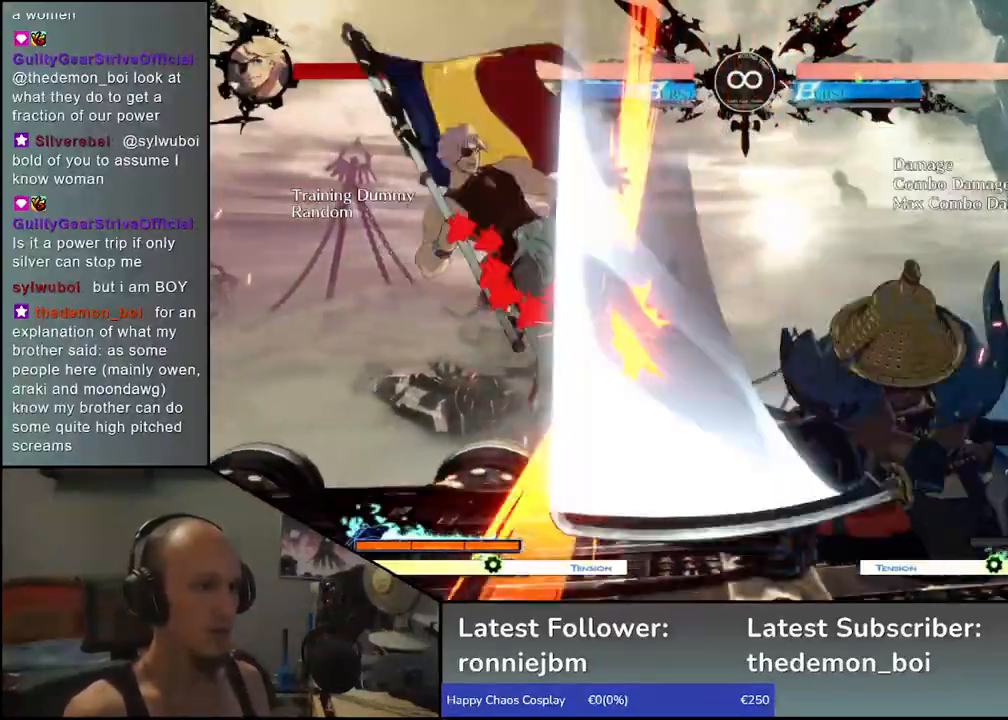
{"buttons": [], "left_stick": "center", "events": [[17, "left_stick", "down"], [200, "left_stick", "left"], [317, "left_stick", "center"]]}
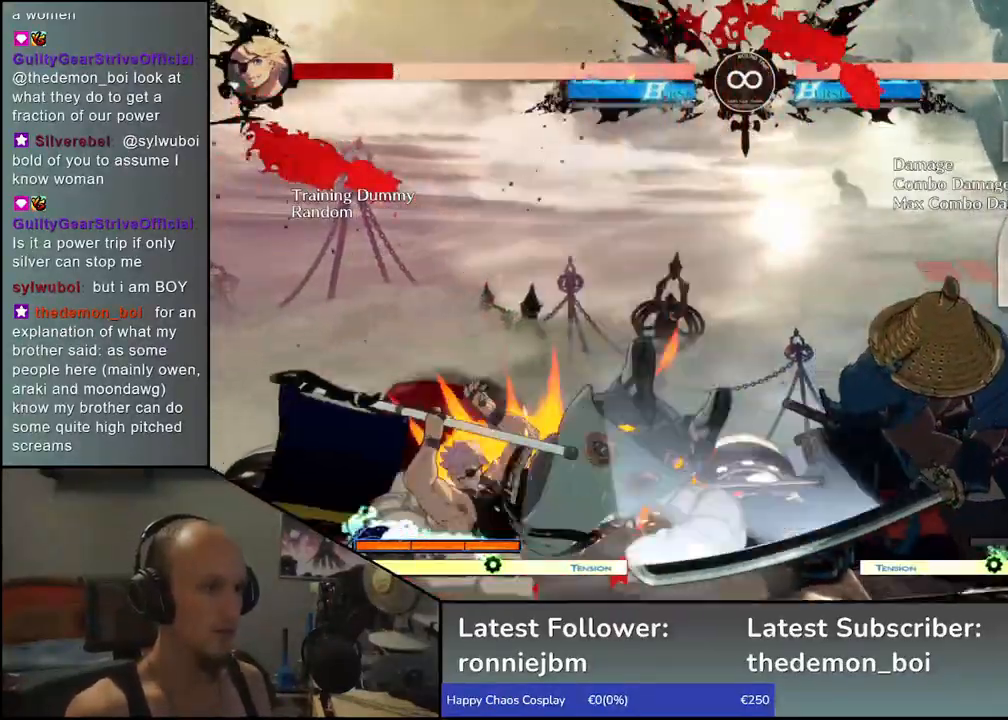
{"buttons": [], "left_stick": "left", "events": [[67, "SELECT", "down"], [150, "SELECT", "up"], [317, "R1", "down"], [383, "R1", "up"], [417, "left_stick", "left"]]}
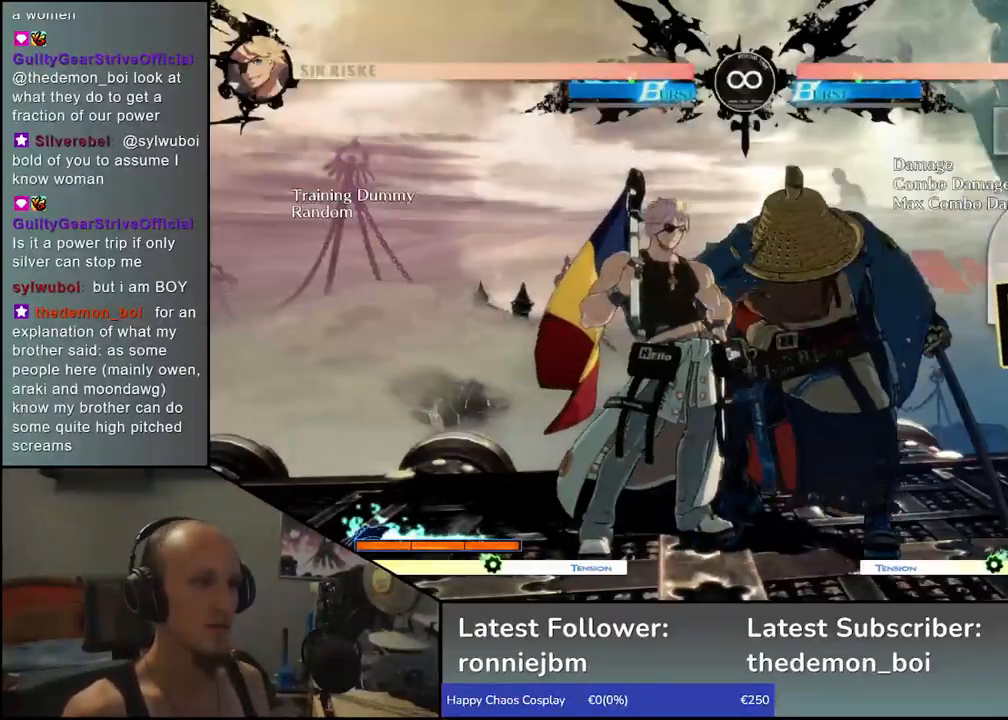
{"buttons": [], "left_stick": "center", "events": [[50, "left_stick", "down"], [117, "L1", "down"], [150, "left_stick", "left"], [250, "L1", "up"], [300, "left_stick", "down"], [417, "left_stick", "center"]]}
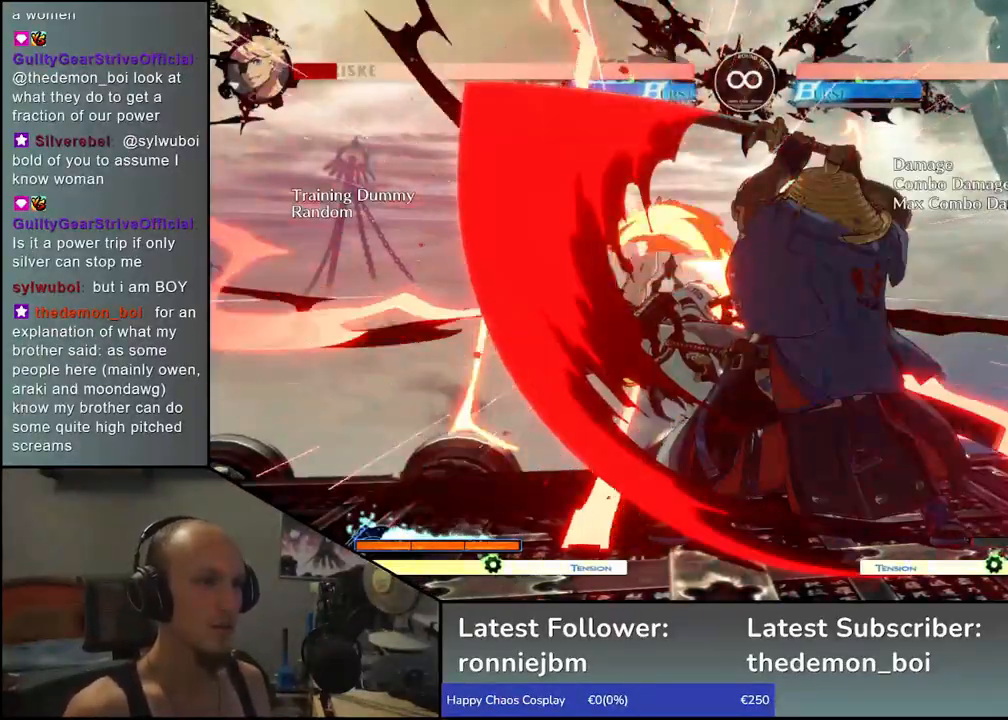
{"buttons": ["SELECT"], "left_stick": "center", "events": [[433, "SELECT", "down"]]}
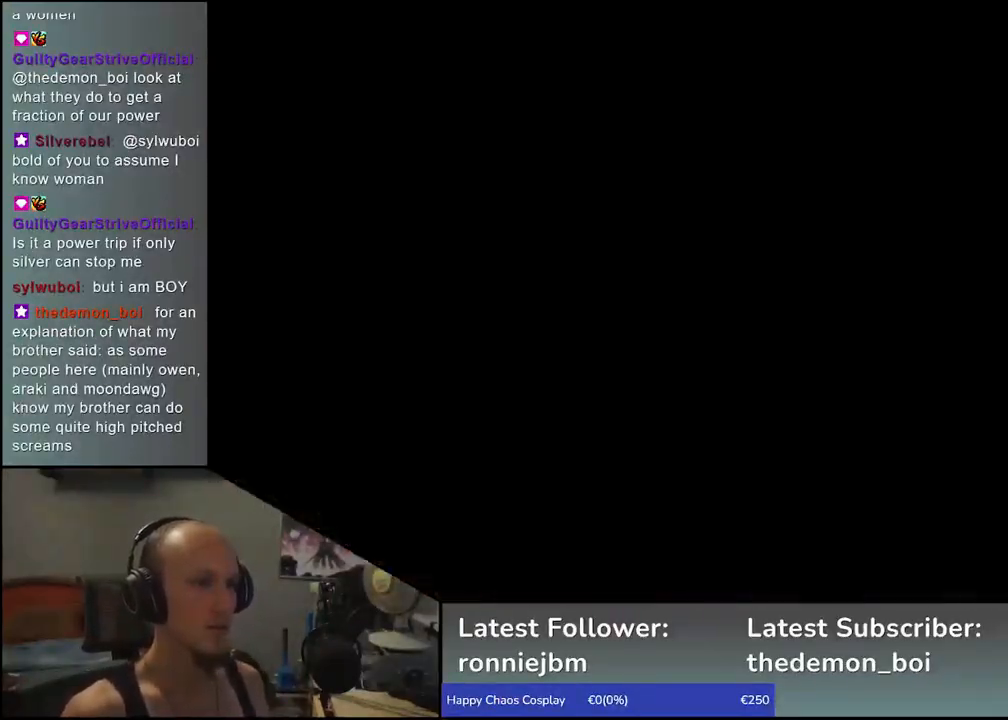
{"buttons": [], "left_stick": "left", "events": [[67, "SELECT", "up"], [283, "R1", "down"], [350, "R1", "up"], [433, "left_stick", "left"]]}
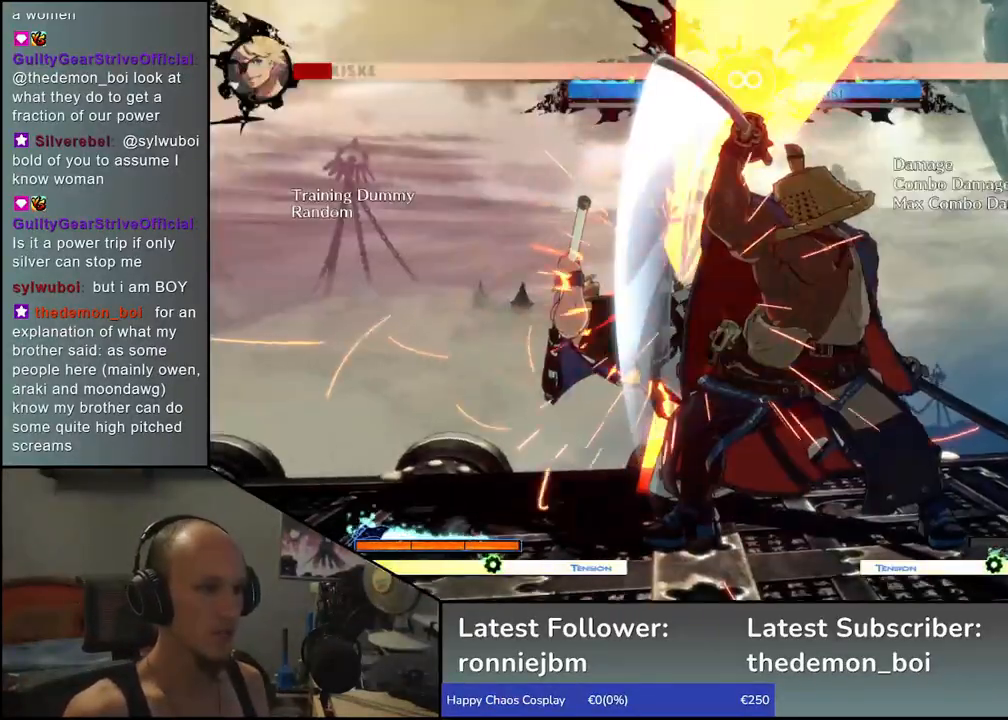
{"buttons": [], "left_stick": "left", "events": [[50, "left_stick", "down"], [133, "L1", "down"], [150, "left_stick", "left"], [267, "L1", "up"], [300, "left_stick", "down"], [350, "L1", "down"], [433, "left_stick", "left"], [483, "L1", "up"]]}
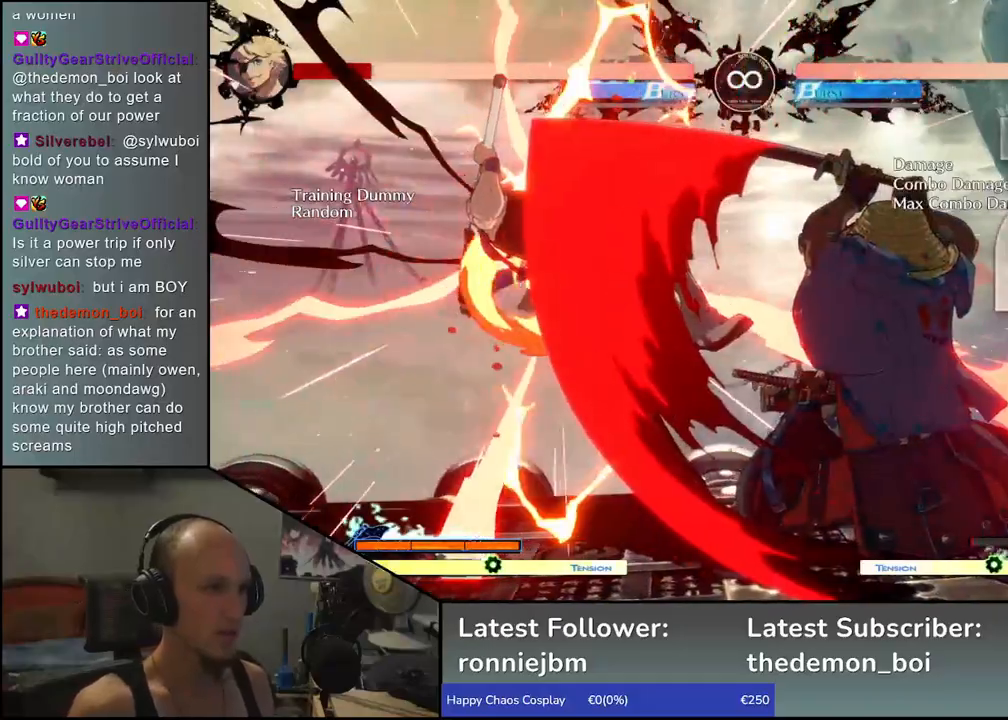
{"buttons": [], "left_stick": "down-left", "events": [[133, "left_stick", "down"], [267, "left_stick", "right"], [283, "L1", "down"], [367, "left_stick", "center"], [383, "L1", "up"], [417, "left_stick", "down-left"]]}
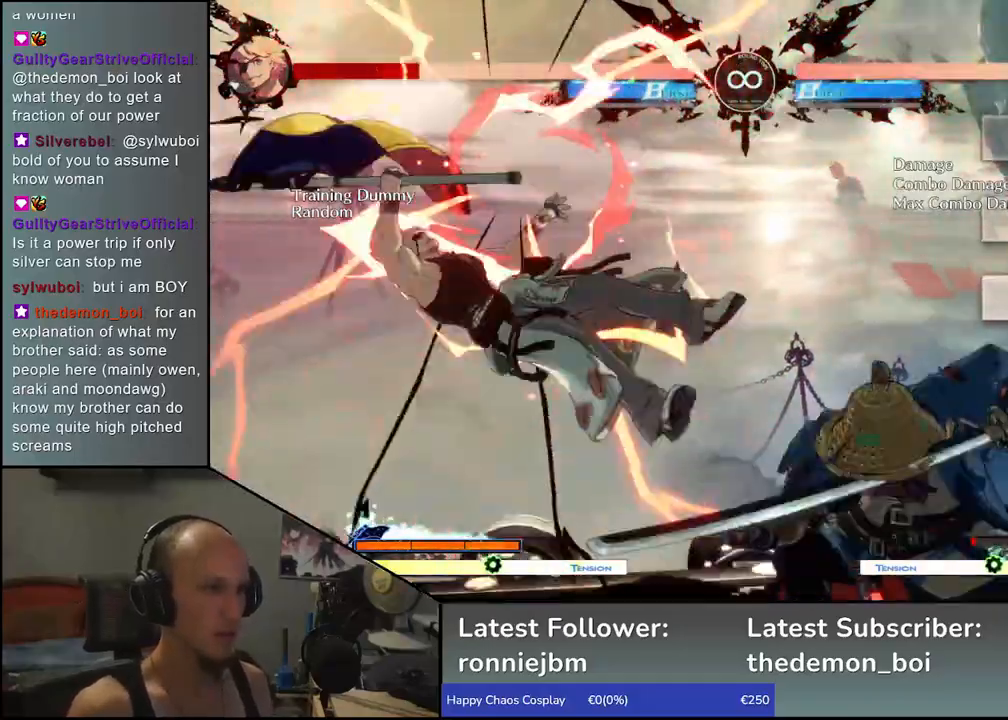
{"buttons": [], "left_stick": "left", "events": [[17, "L1", "down"], [17, "left_stick", "down-right"], [100, "left_stick", "left"], [133, "L1", "up"], [217, "left_stick", "down"], [283, "L1", "down"], [367, "left_stick", "left"], [383, "L1", "up"]]}
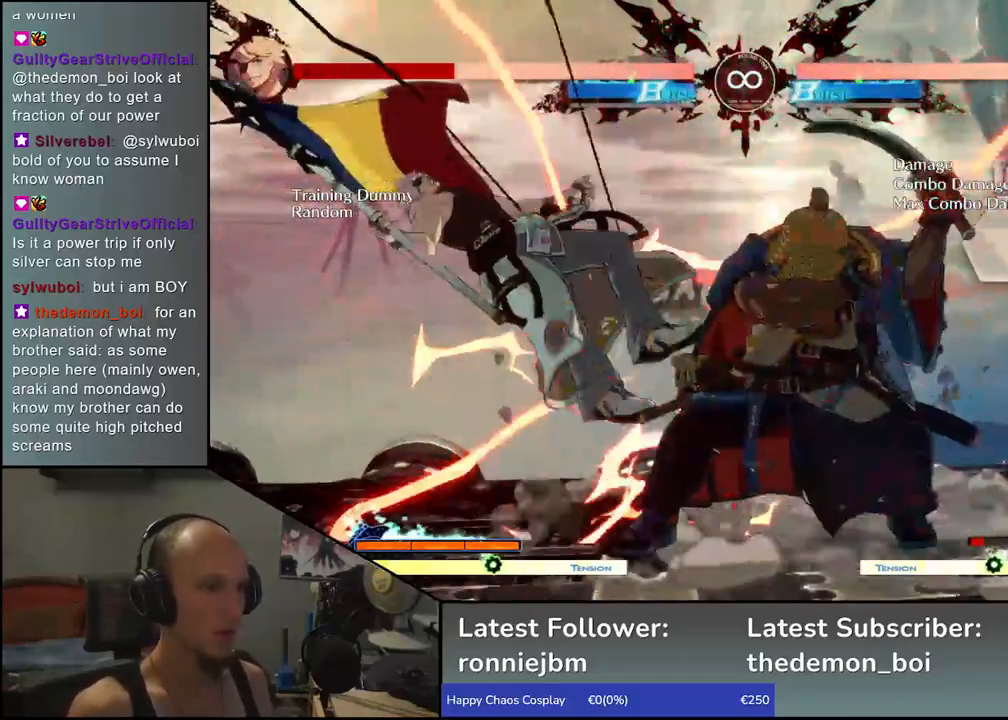
{"buttons": [], "left_stick": "center", "events": [[17, "L1", "down"], [50, "L1", "up"], [50, "left_stick", "down-right"], [183, "left_stick", "left"], [217, "CROSS", "down"], [300, "CROSS", "up"], [317, "left_stick", "center"]]}
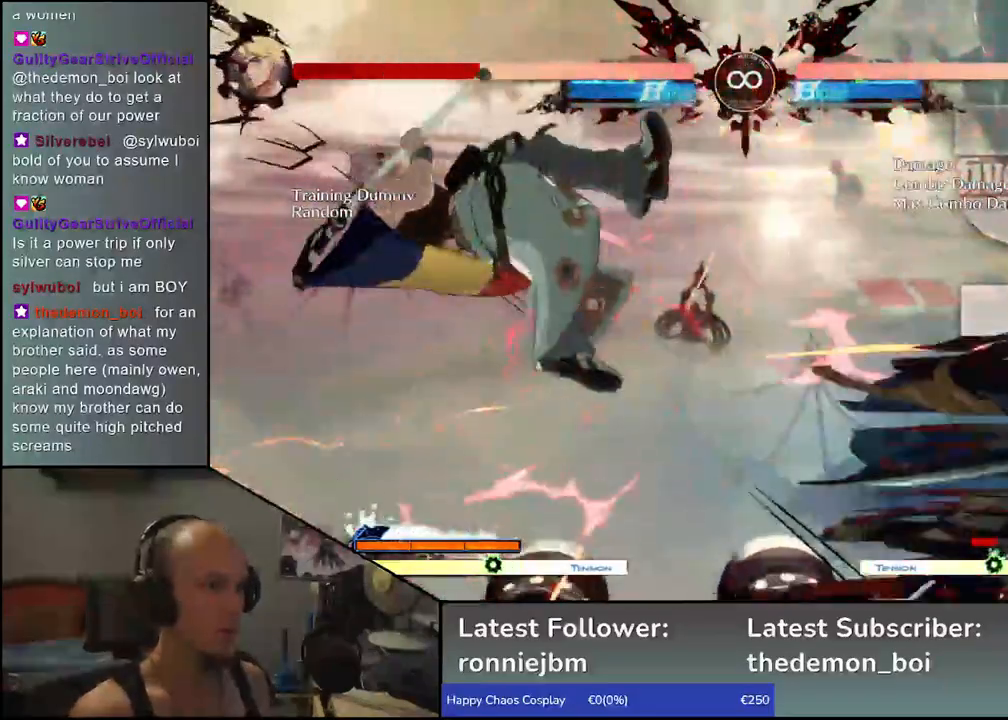
{"buttons": [], "left_stick": "center", "events": [[217, "R1", "down"], [283, "R1", "up"], [367, "R1", "down"], [433, "R1", "up"]]}
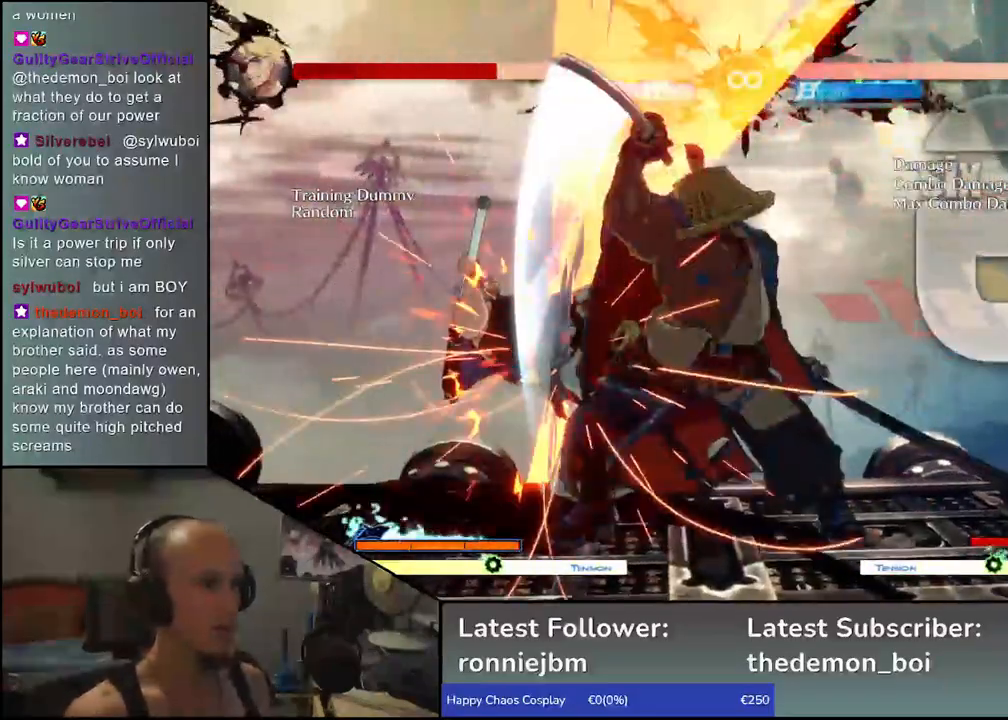
{"buttons": ["R1"], "left_stick": "center", "events": [[17, "R1", "down"], [100, "R1", "up"], [217, "R1", "down"], [317, "R1", "up"], [433, "R1", "down"]]}